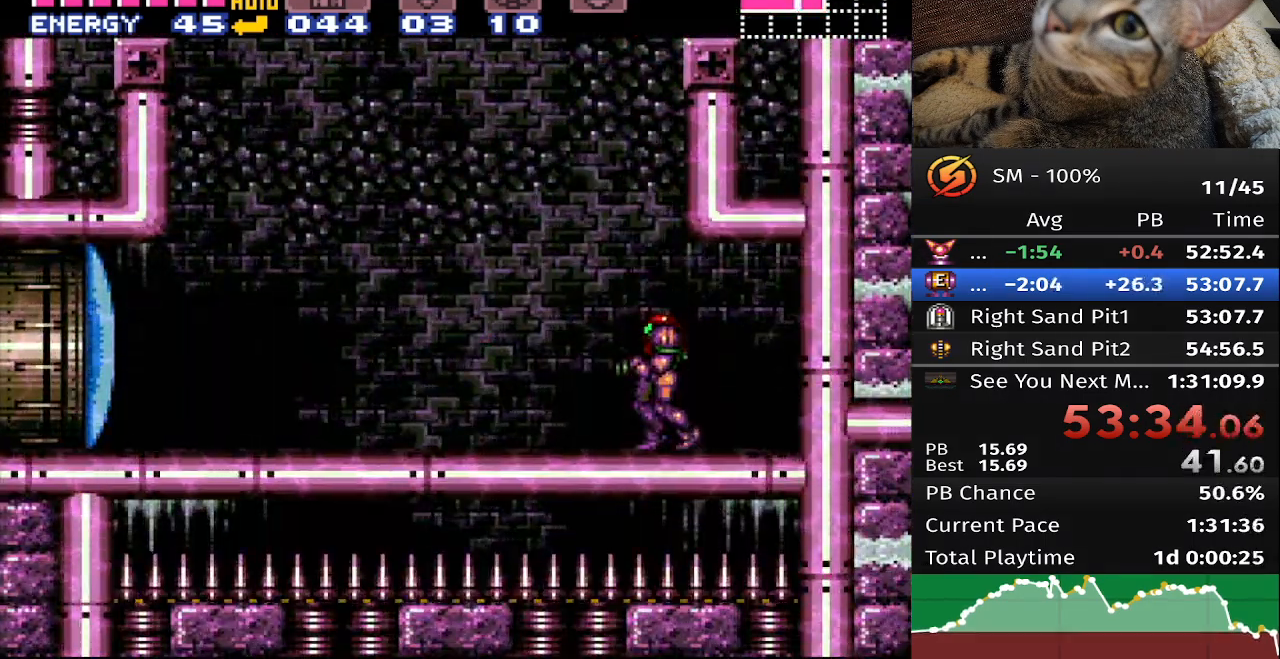
Gameplay with a controller (Nintendo layout); each line is a JSON object with the inputs held at the frame after it. "events" lists button and stick changes between this image and that frame as [ms after this image, input, new state], when the widget could be followed in between. Not read: L3 R3.
{"buttons": ["B", "DPAD_LEFT"], "events": []}
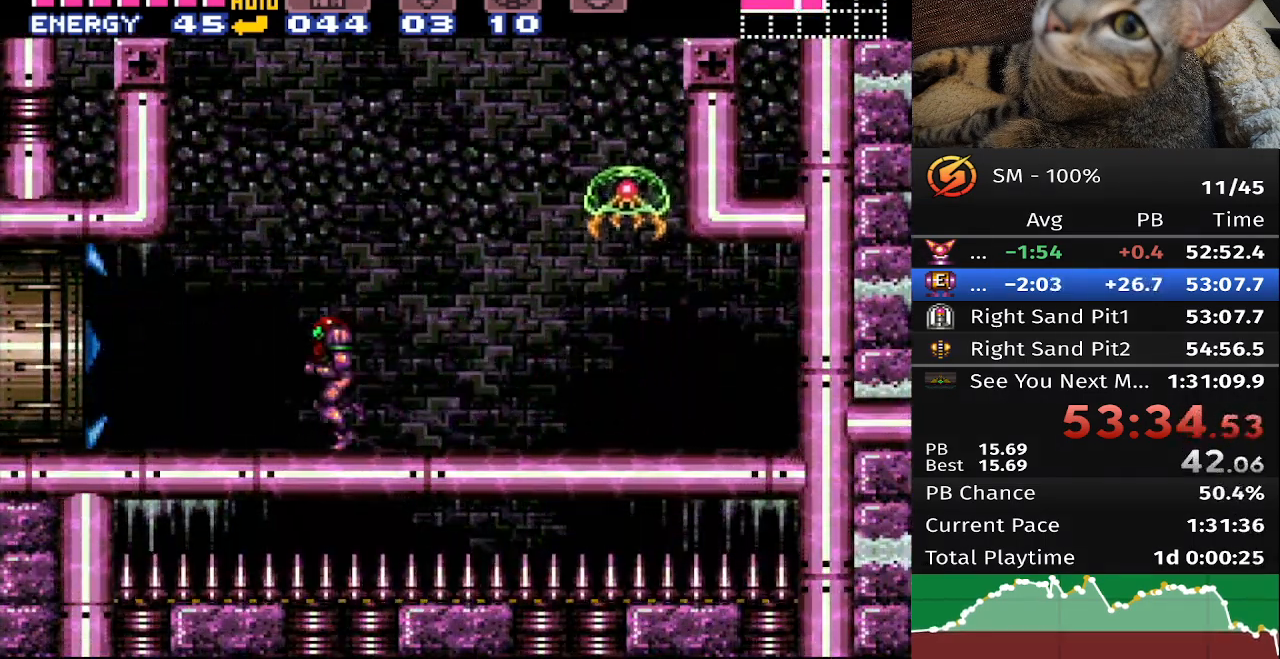
{"buttons": ["B", "DPAD_LEFT"], "events": []}
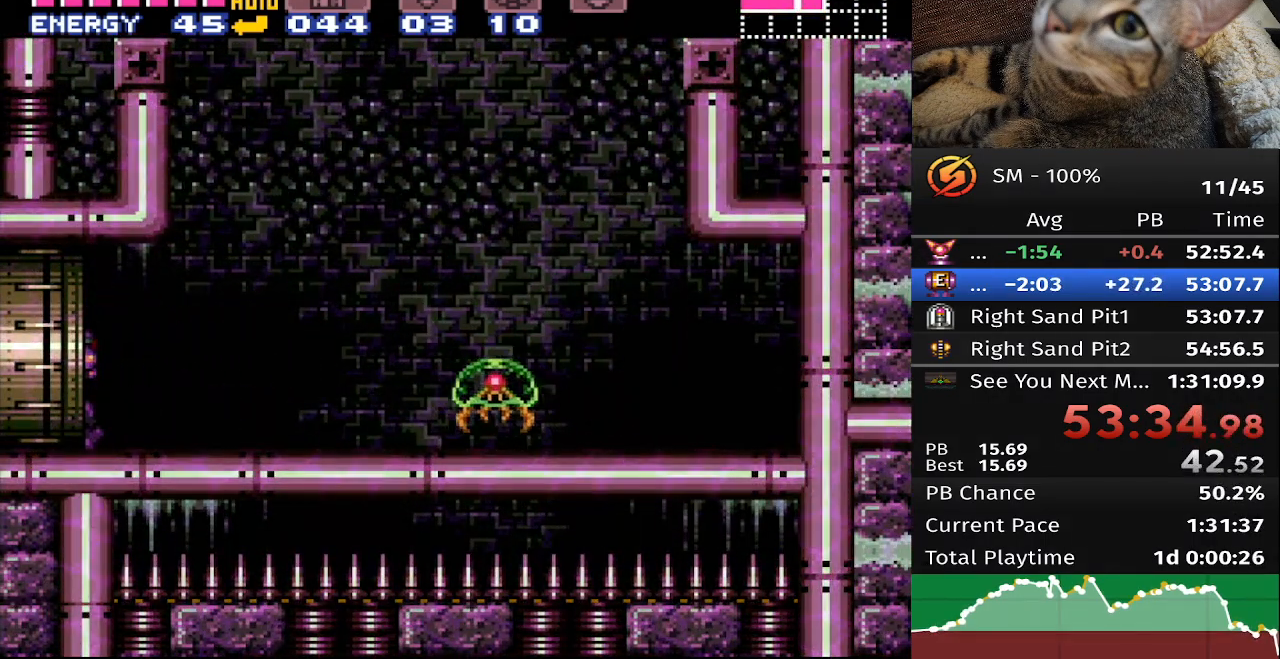
{"buttons": ["B", "DPAD_LEFT"], "events": []}
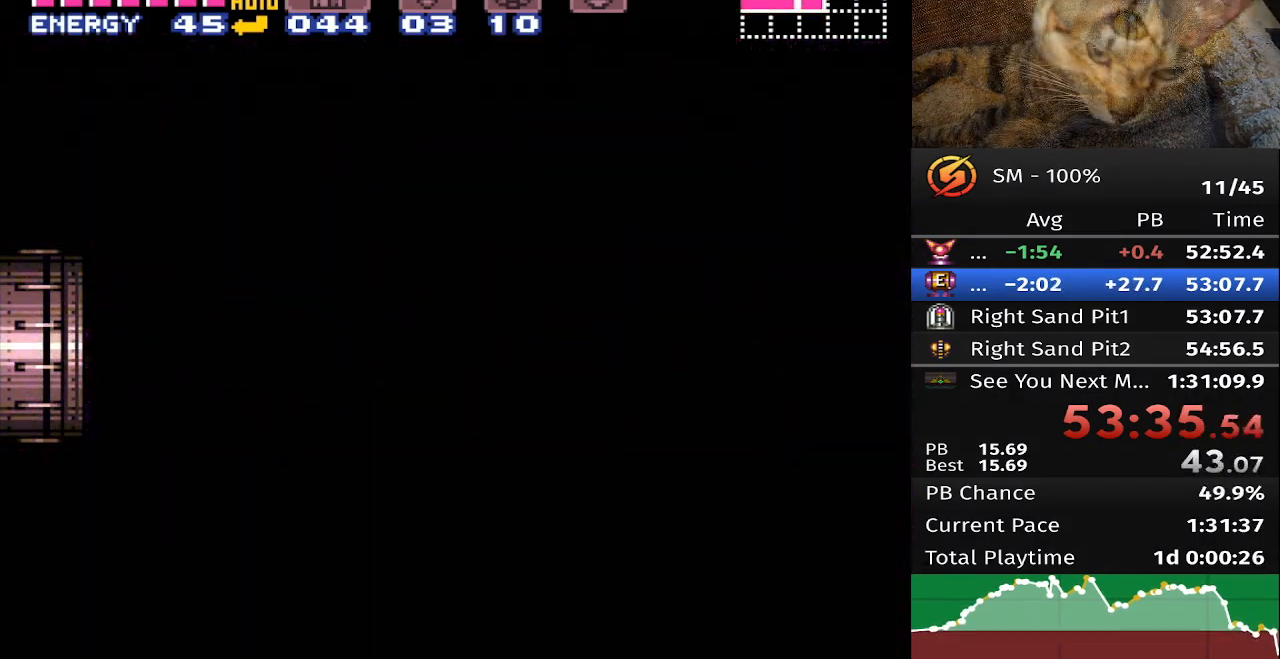
{"buttons": ["B", "DPAD_LEFT"], "events": []}
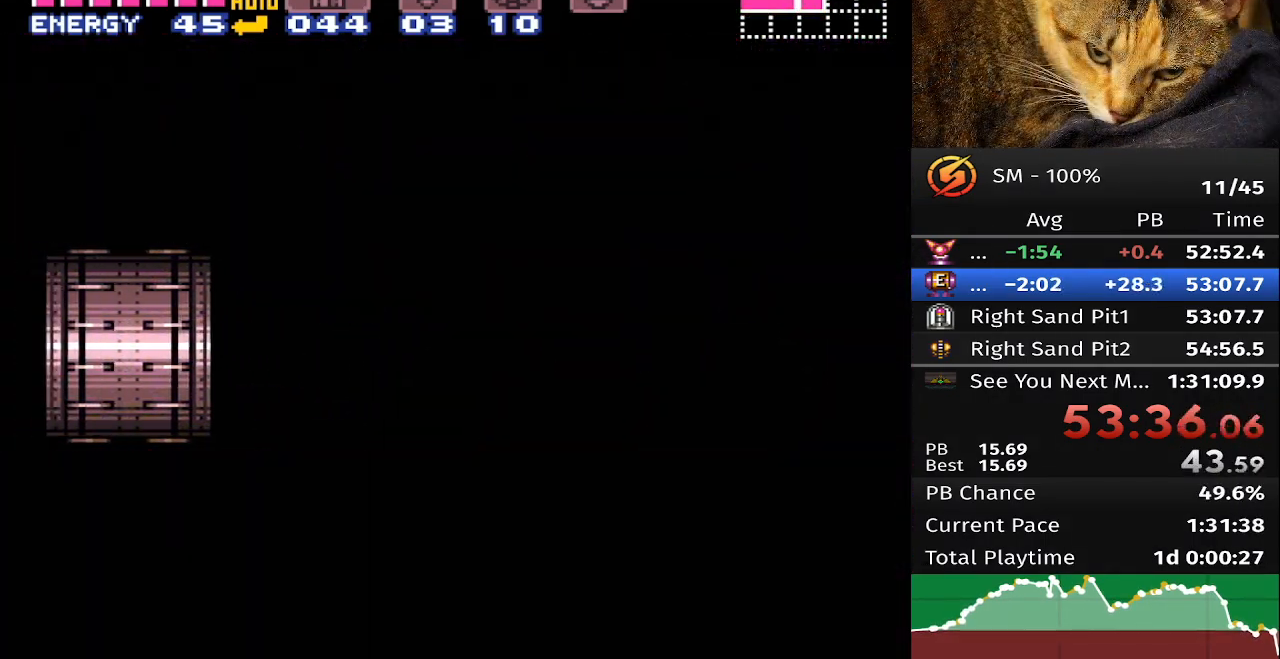
{"buttons": ["B", "DPAD_LEFT"], "events": []}
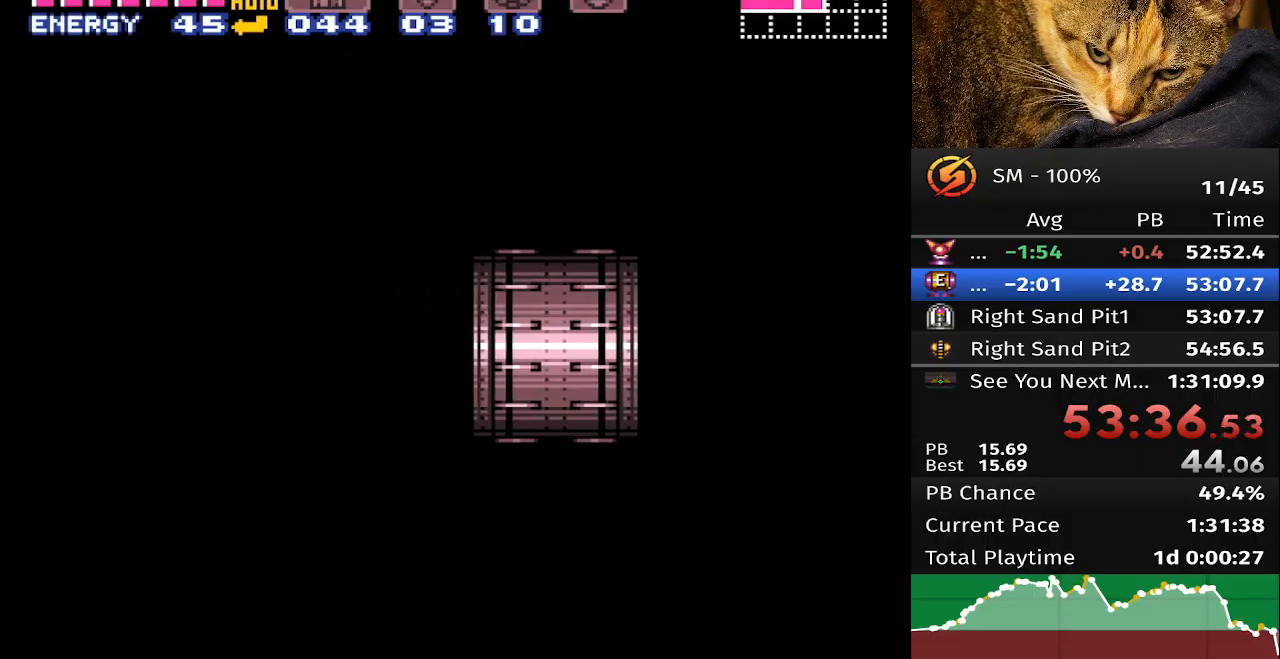
{"buttons": ["B", "DPAD_LEFT"], "events": []}
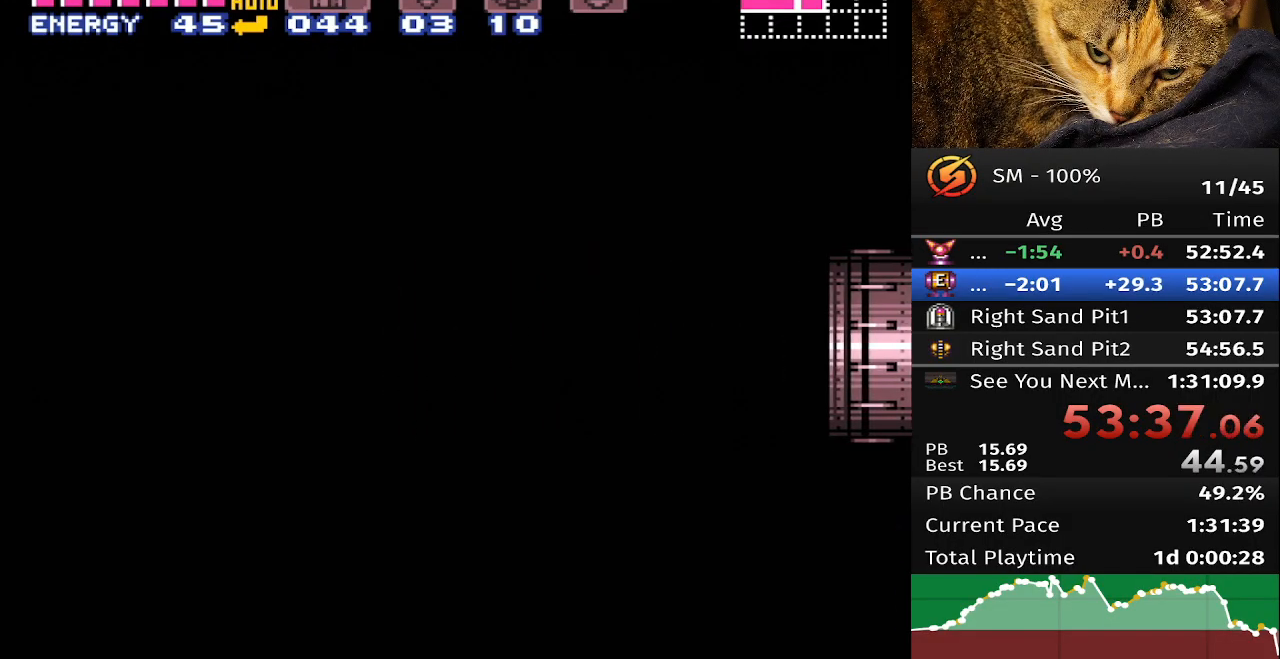
{"buttons": ["B", "DPAD_LEFT"], "events": []}
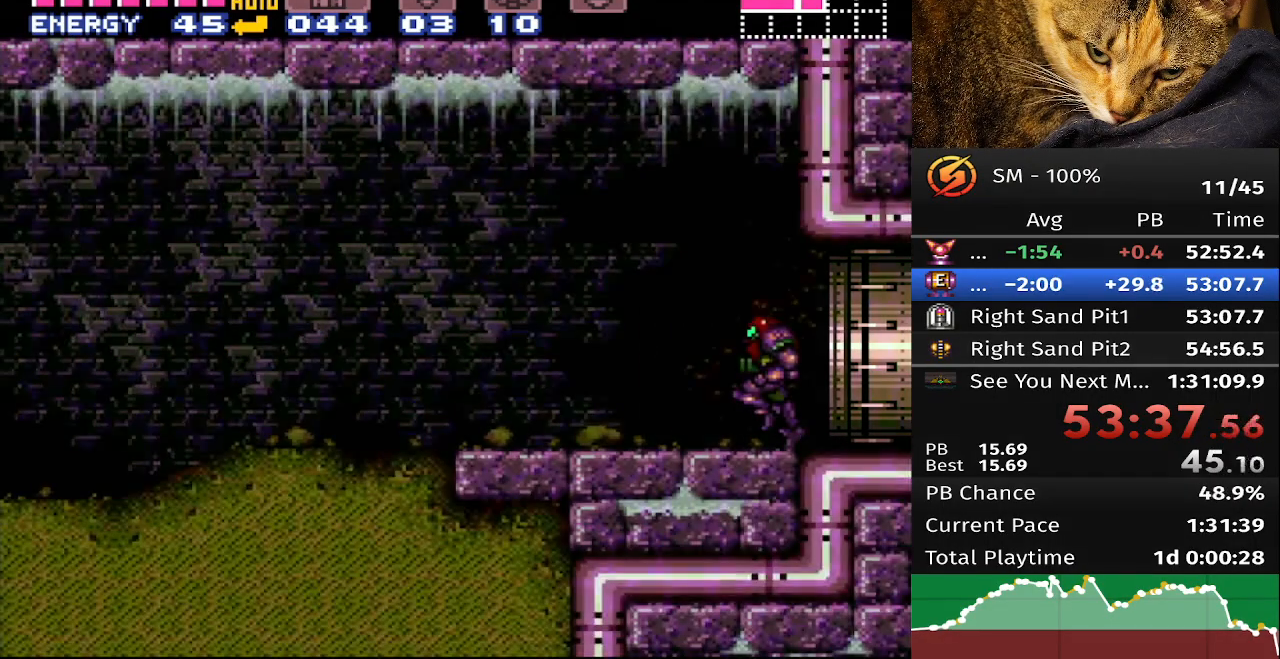
{"buttons": ["B", "DPAD_LEFT"], "events": []}
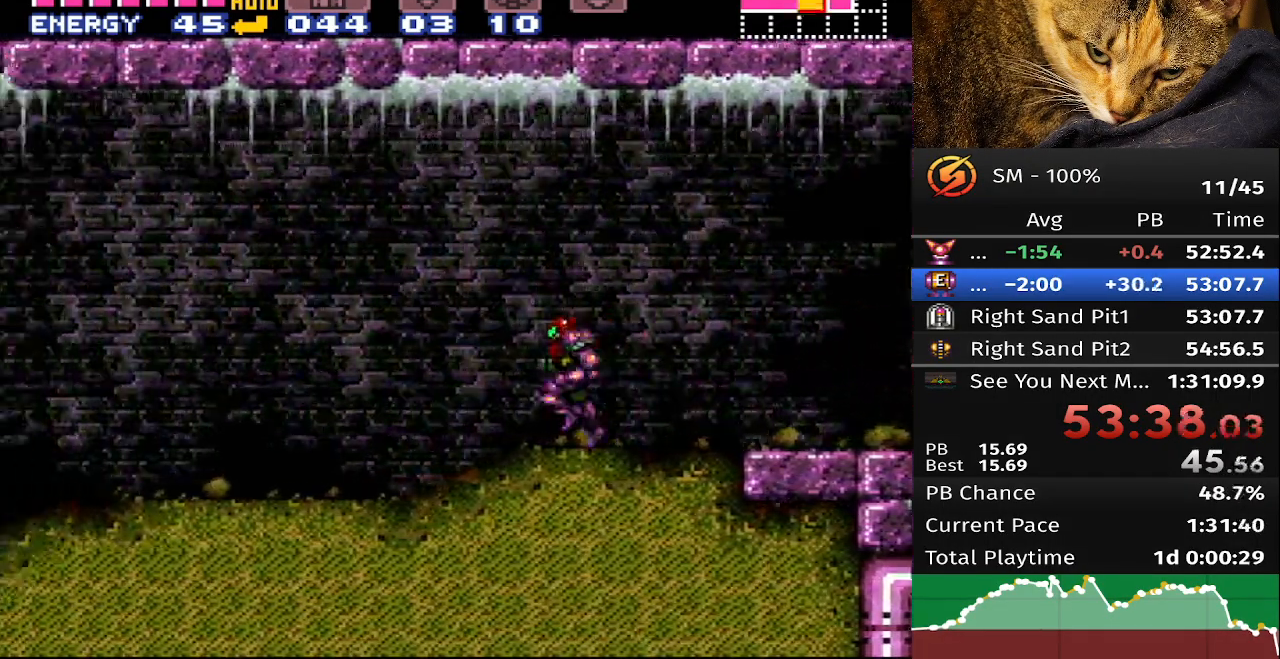
{"buttons": ["B", "DPAD_LEFT"], "events": []}
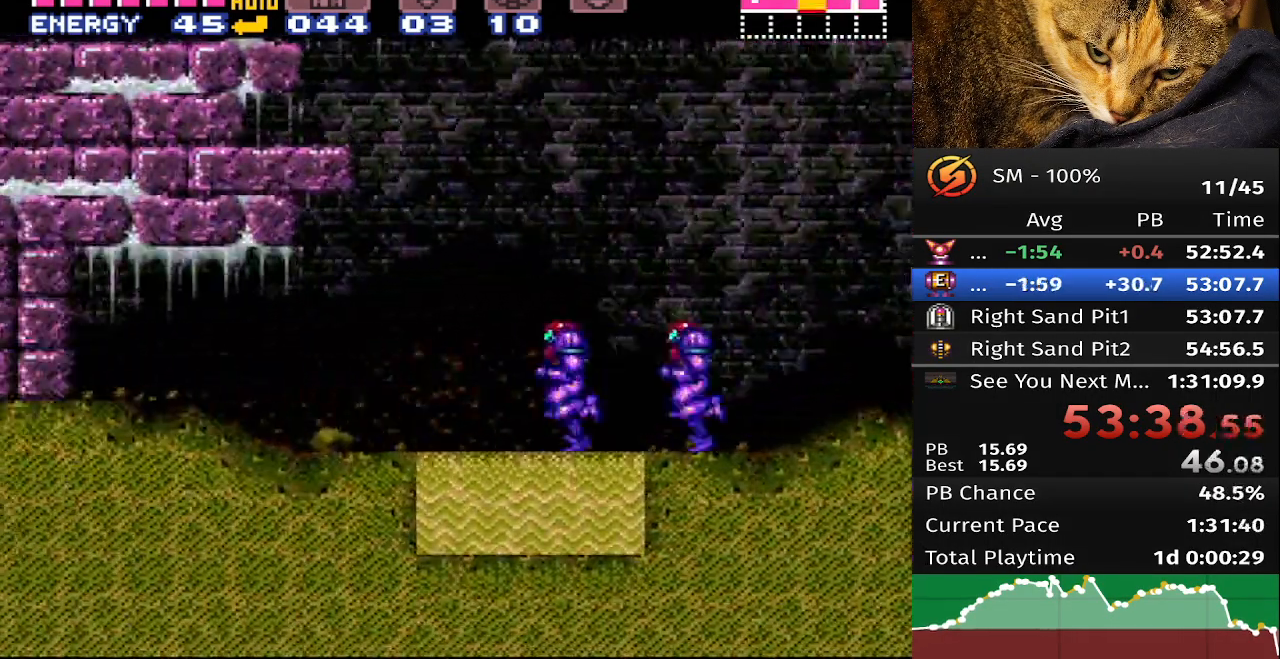
{"buttons": ["B", "DPAD_LEFT"], "events": []}
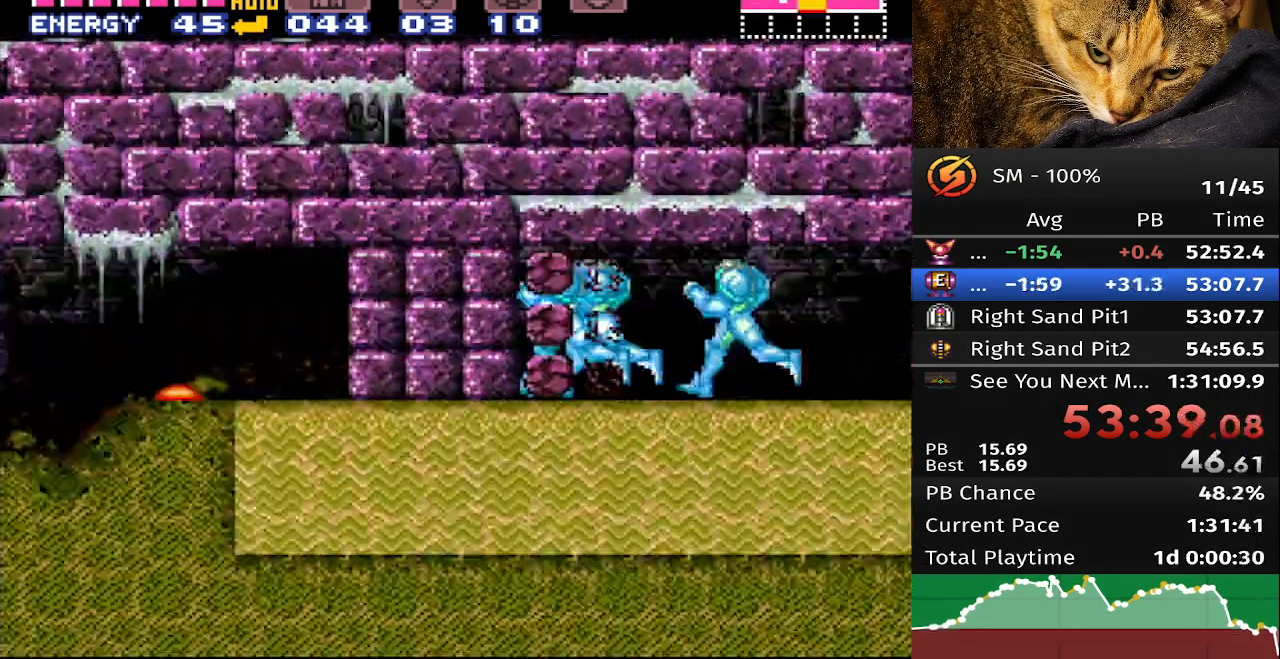
{"buttons": ["B", "DPAD_LEFT"], "events": []}